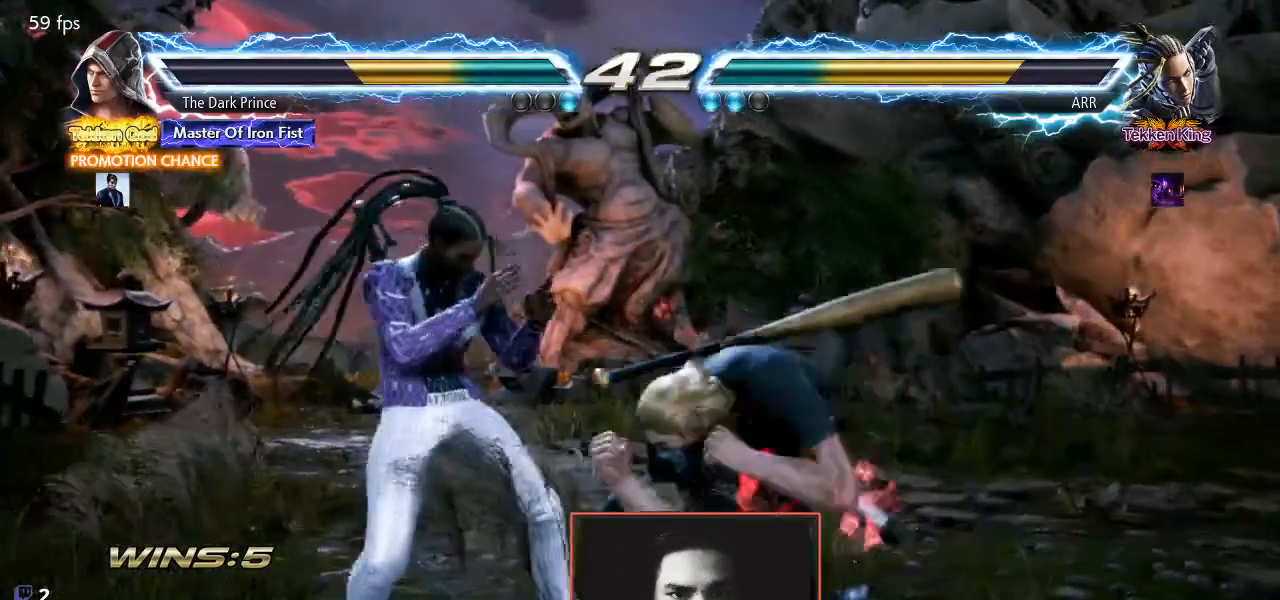
Gameplay with a controller (arcade stick); each line is a JSON object with the inputs held at the frame after it. "events" lists button and stick changes between this image and that frame as [ms after this image, input, new state], when the widget could be followed in between. Not read: L3 R3.
{"buttons": ["TRIANGLE"], "left_stick": "left", "events": [[83, "left_stick", "left"], [167, "TRIANGLE", "down"], [250, "TRIANGLE", "up"], [333, "TRIANGLE", "down"]]}
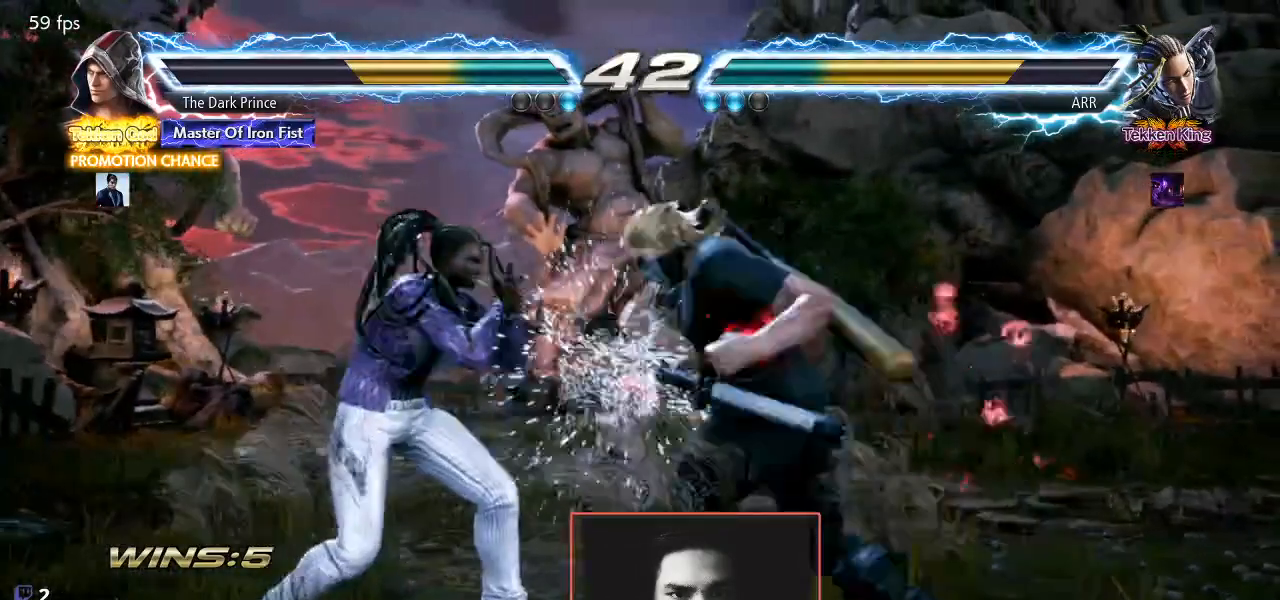
{"buttons": ["TRIANGLE"], "left_stick": "left", "events": []}
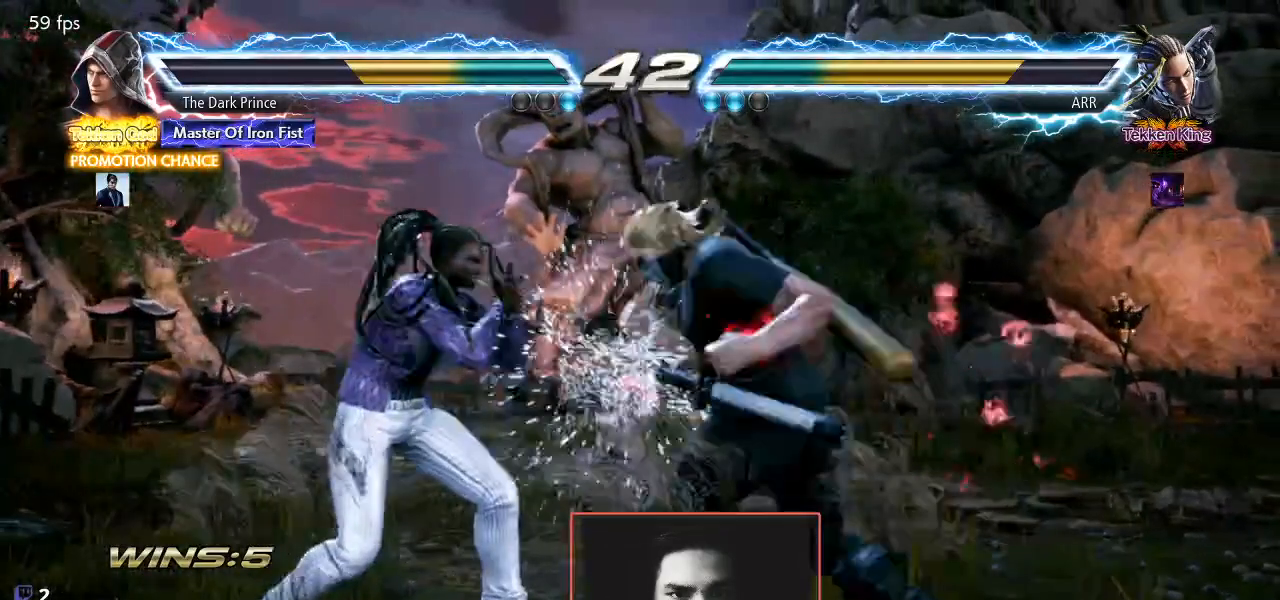
{"buttons": ["TRIANGLE"], "left_stick": "left", "events": []}
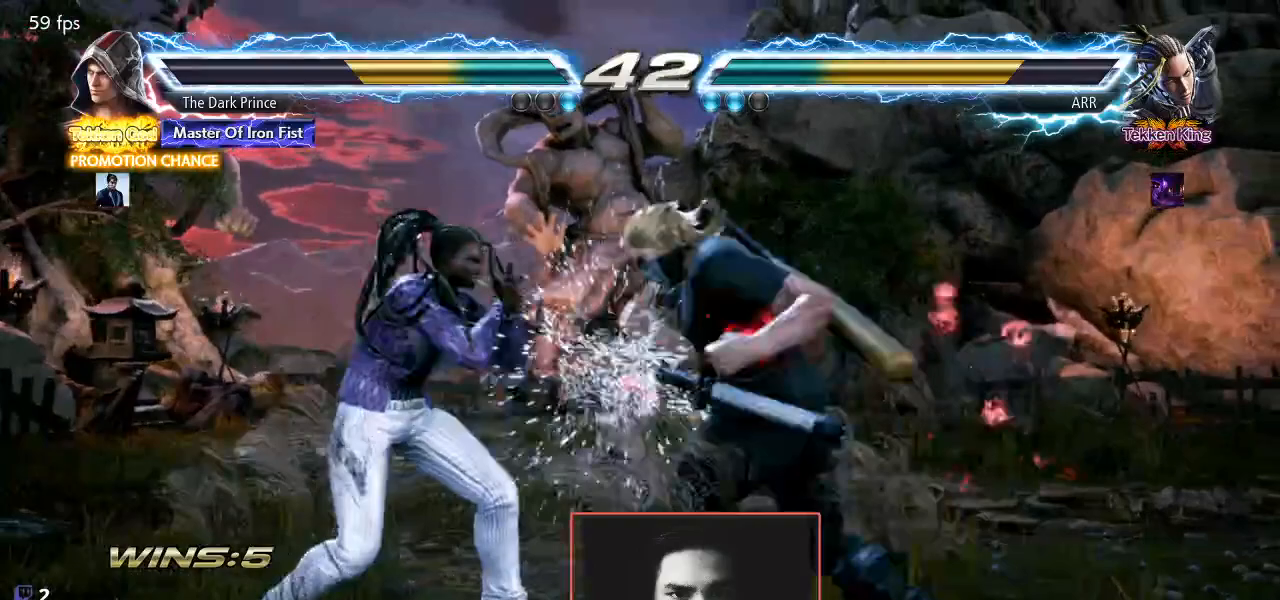
{"buttons": [], "left_stick": "center", "events": [[17, "TRIANGLE", "up"], [17, "left_stick", "center"], [250, "left_stick", "down"], [317, "R1", "down"], [417, "R1", "up"], [417, "left_stick", "center"]]}
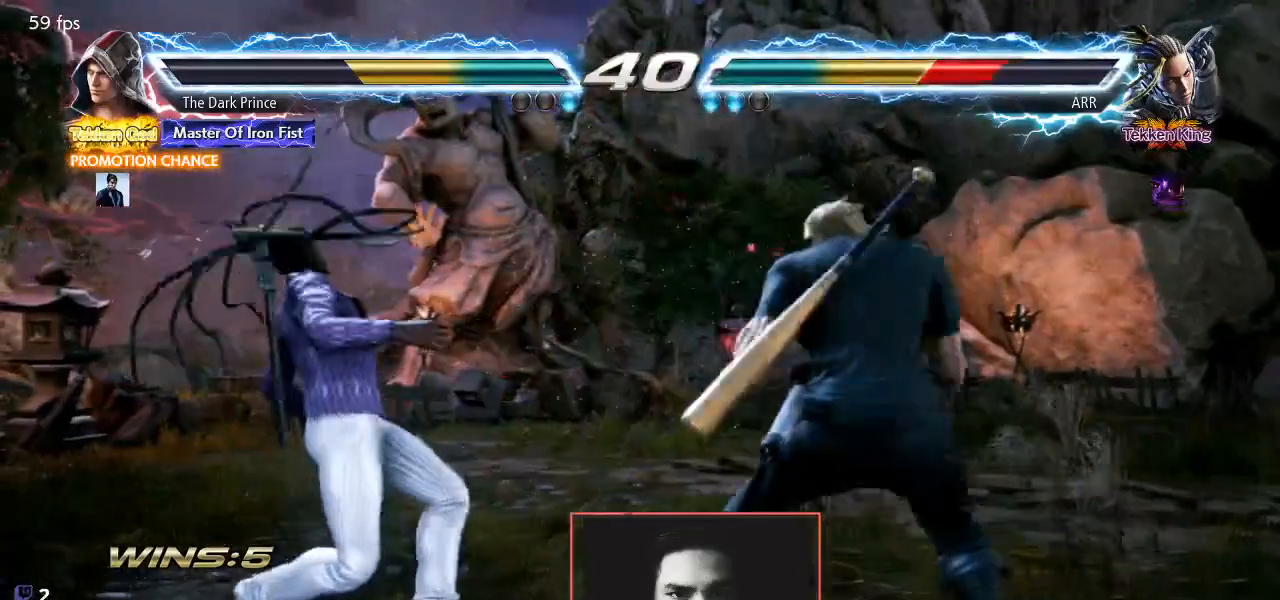
{"buttons": ["TRIANGLE"], "left_stick": "center", "events": [[267, "TRIANGLE", "down"]]}
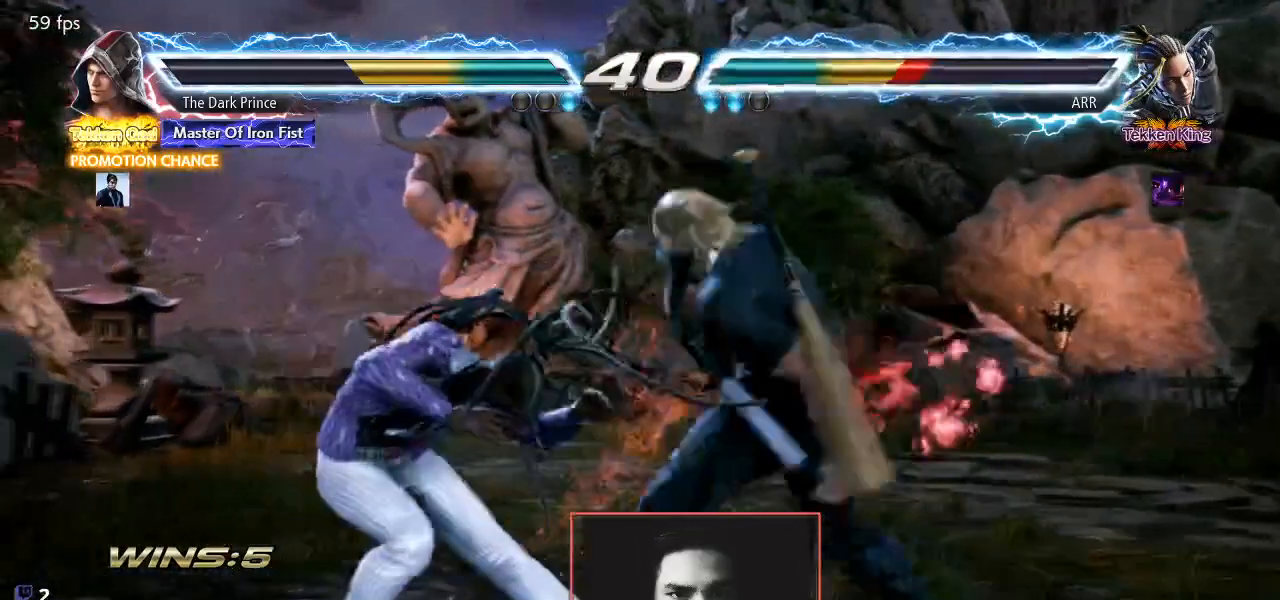
{"buttons": [], "left_stick": "center", "events": [[283, "TRIANGLE", "up"], [367, "left_stick", "right"], [467, "left_stick", "center"]]}
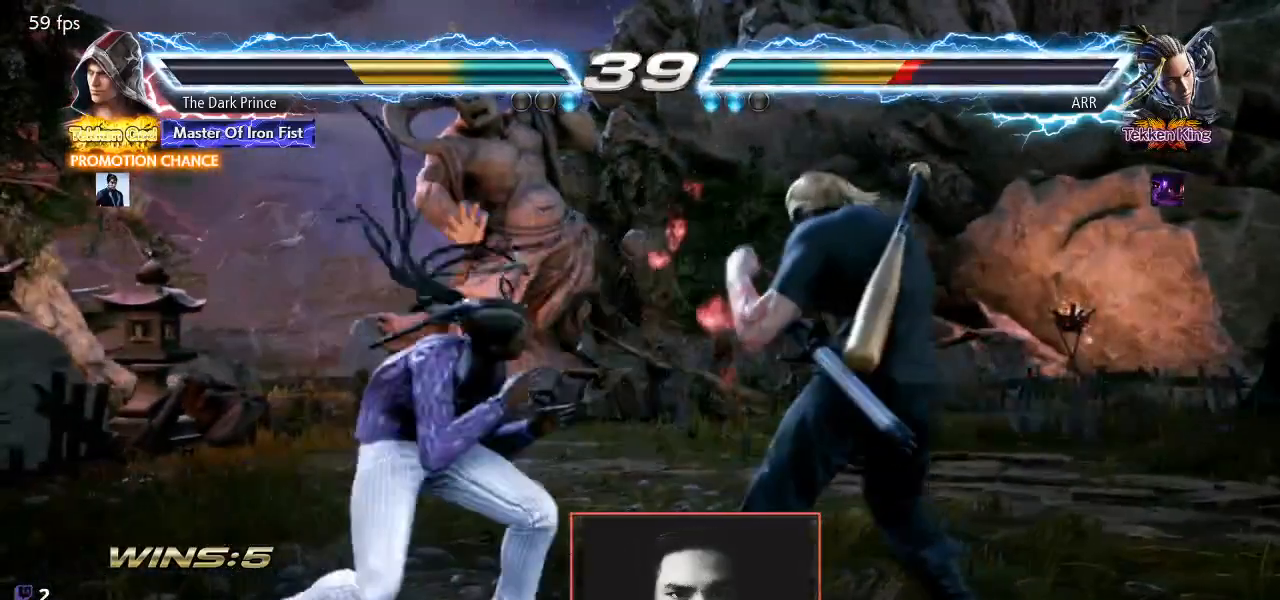
{"buttons": [], "left_stick": "right", "events": [[33, "left_stick", "right"], [250, "left_stick", "down-right"], [383, "left_stick", "center"], [450, "left_stick", "right"]]}